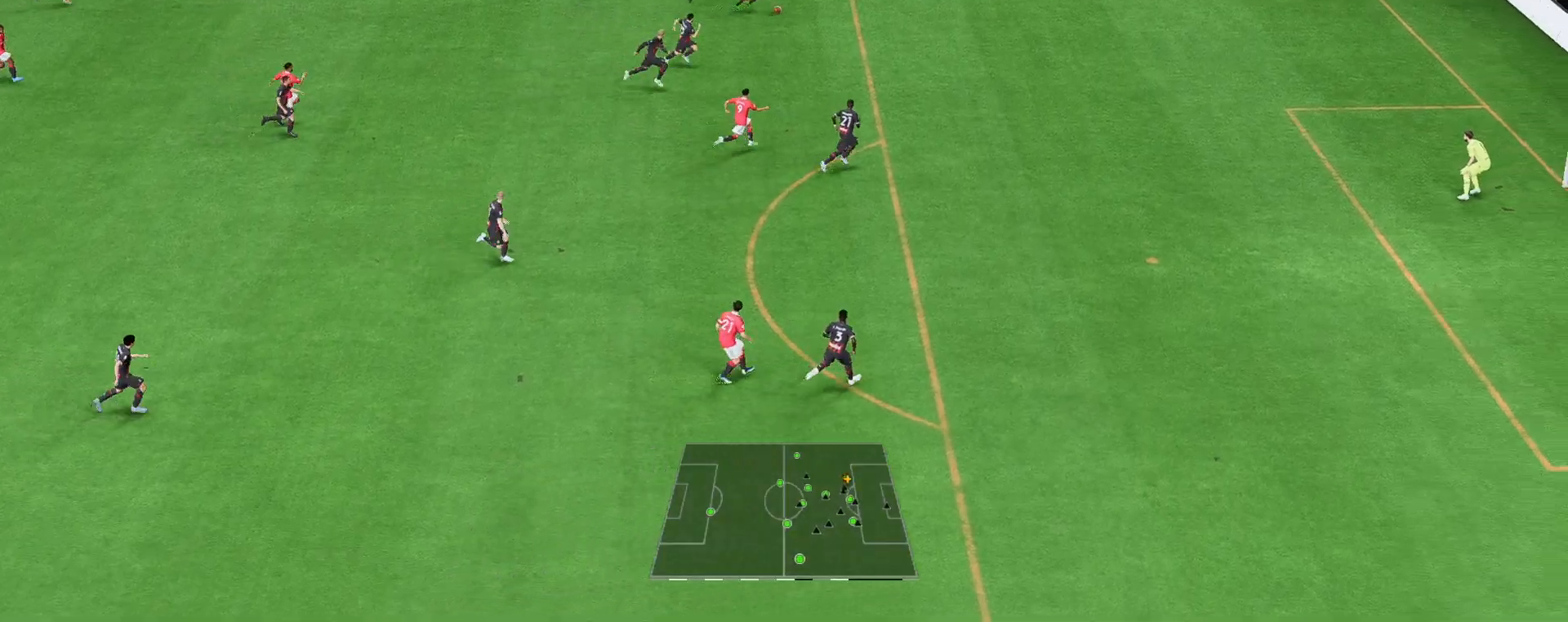
Gameplay with a controller (Xbox layout); each line is a JSON object with the inputs held at the frame after it. "events" lists button and stick changes between this image and that frame as [ms after this image, input, new state], when the widget could be followed in between. Not read: L3 R3.
{"buttons": ["R2"], "left_stick": "right", "right_stick": "center", "events": []}
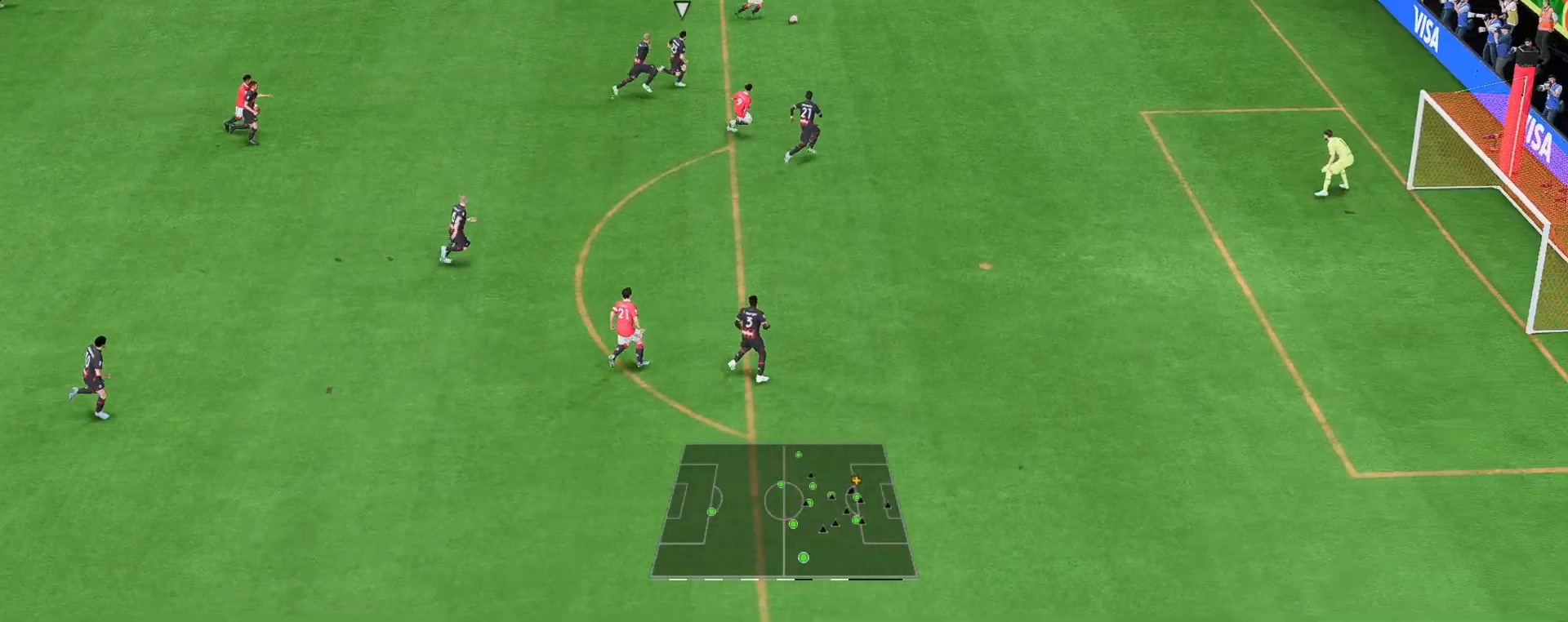
{"buttons": [], "left_stick": "center", "right_stick": "down", "events": [[267, "R2", "up"], [283, "right_stick", "down"], [317, "left_stick", "center"]]}
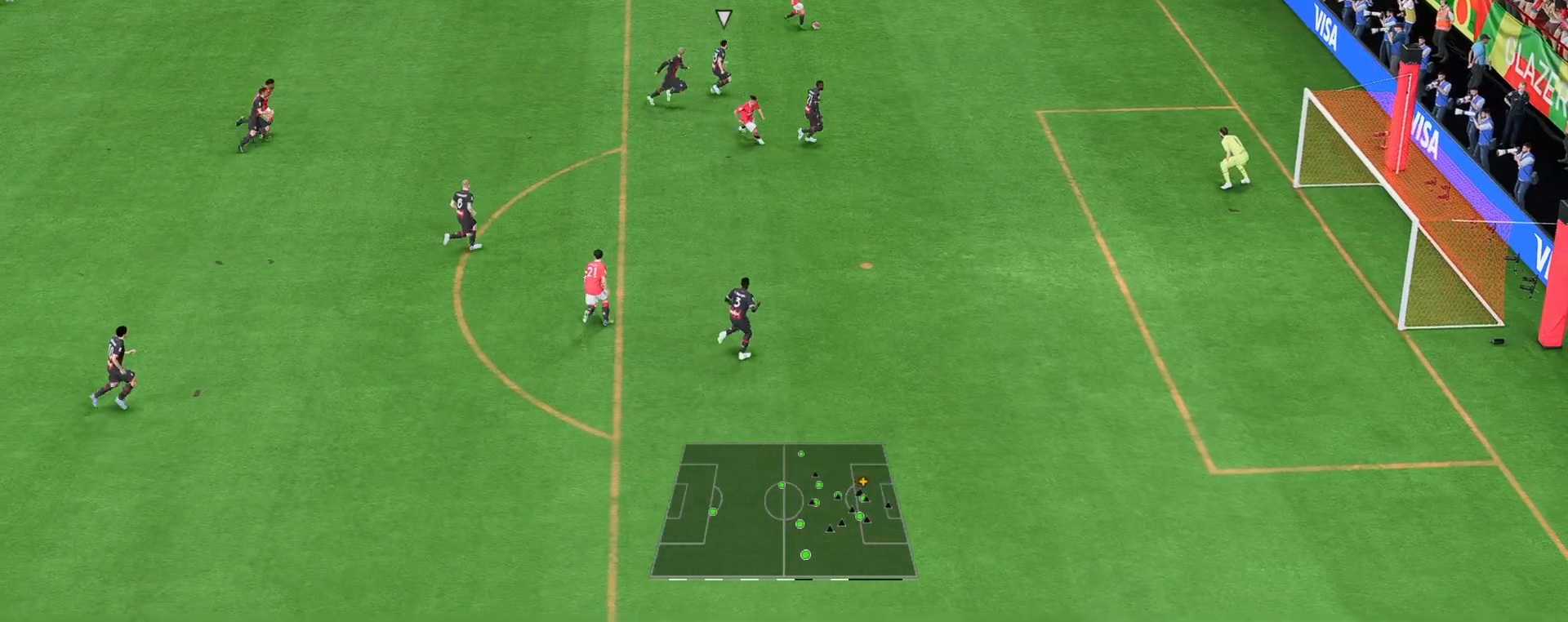
{"buttons": [], "left_stick": "down-left", "right_stick": "center", "events": [[100, "right_stick", "center"], [133, "left_stick", "down-left"], [150, "B", "down"], [250, "A", "down"], [250, "B", "up"], [417, "A", "up"]]}
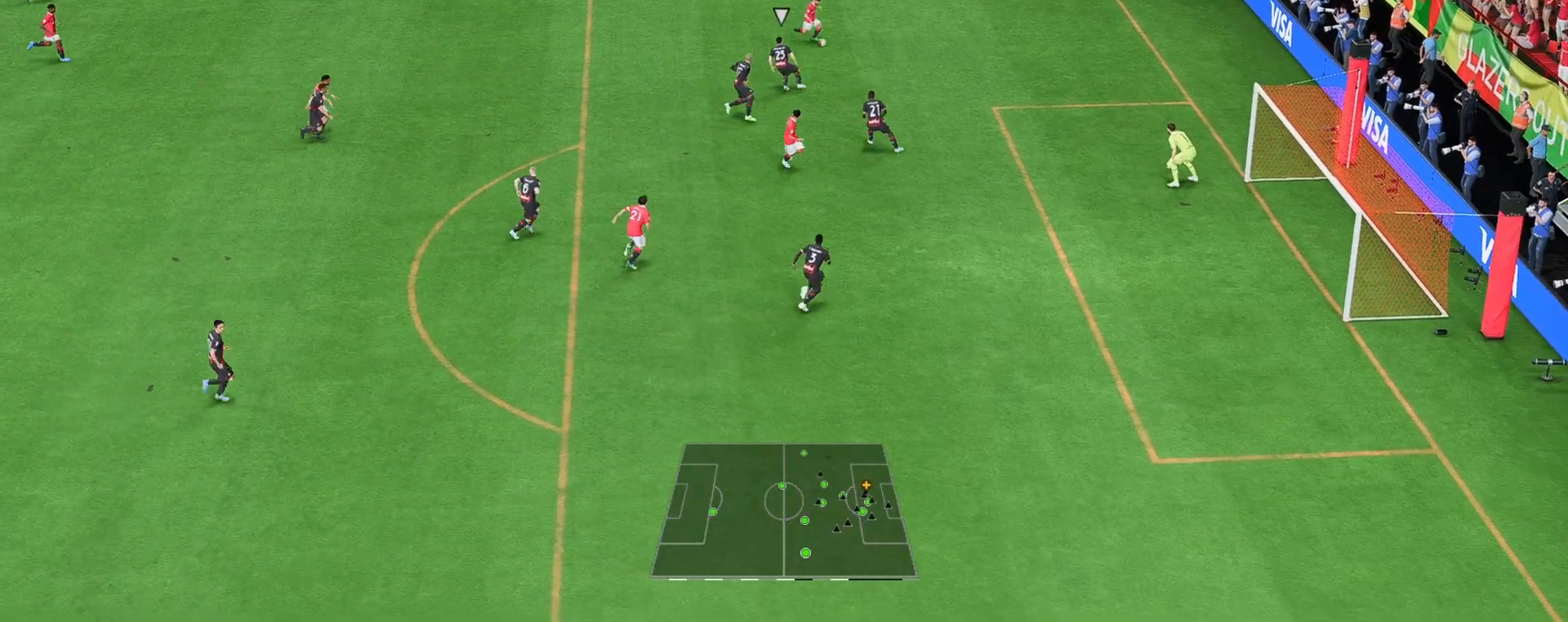
{"buttons": [], "left_stick": "left", "right_stick": "center", "events": [[383, "left_stick", "left"]]}
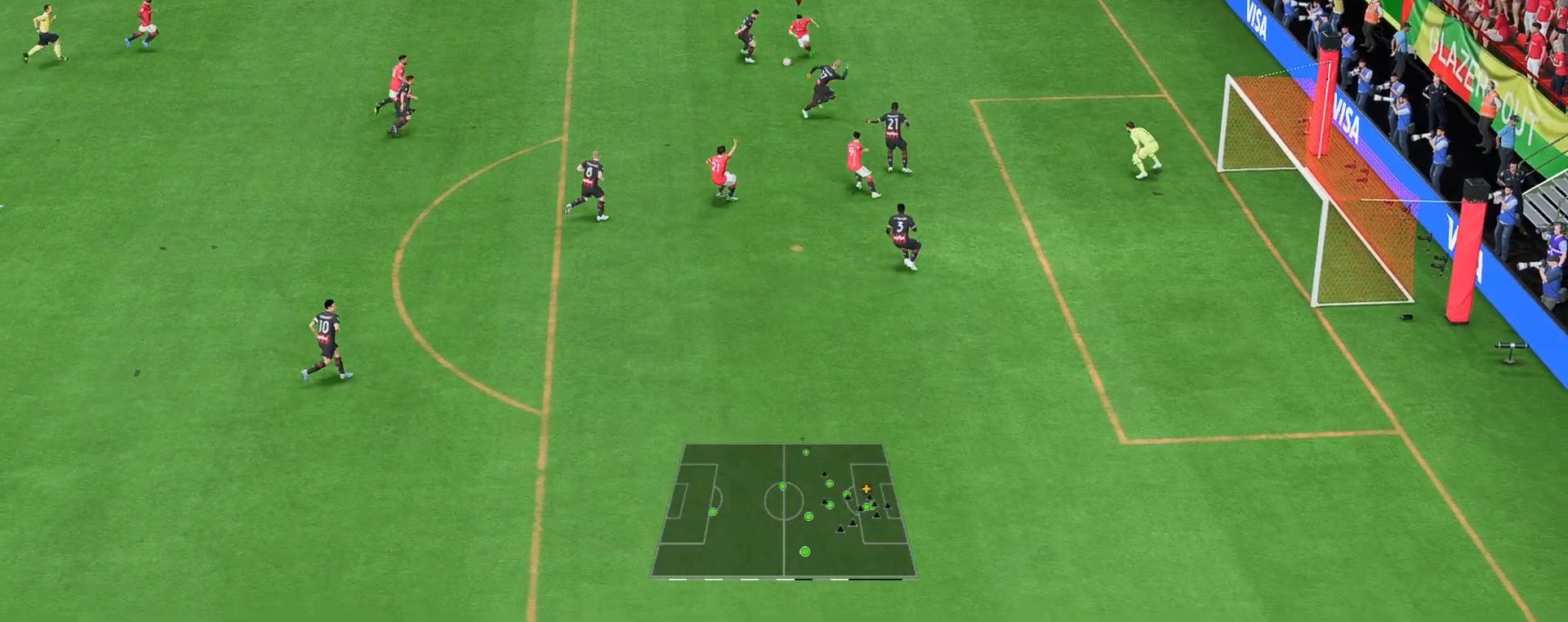
{"buttons": [], "left_stick": "down-left", "right_stick": "center"}
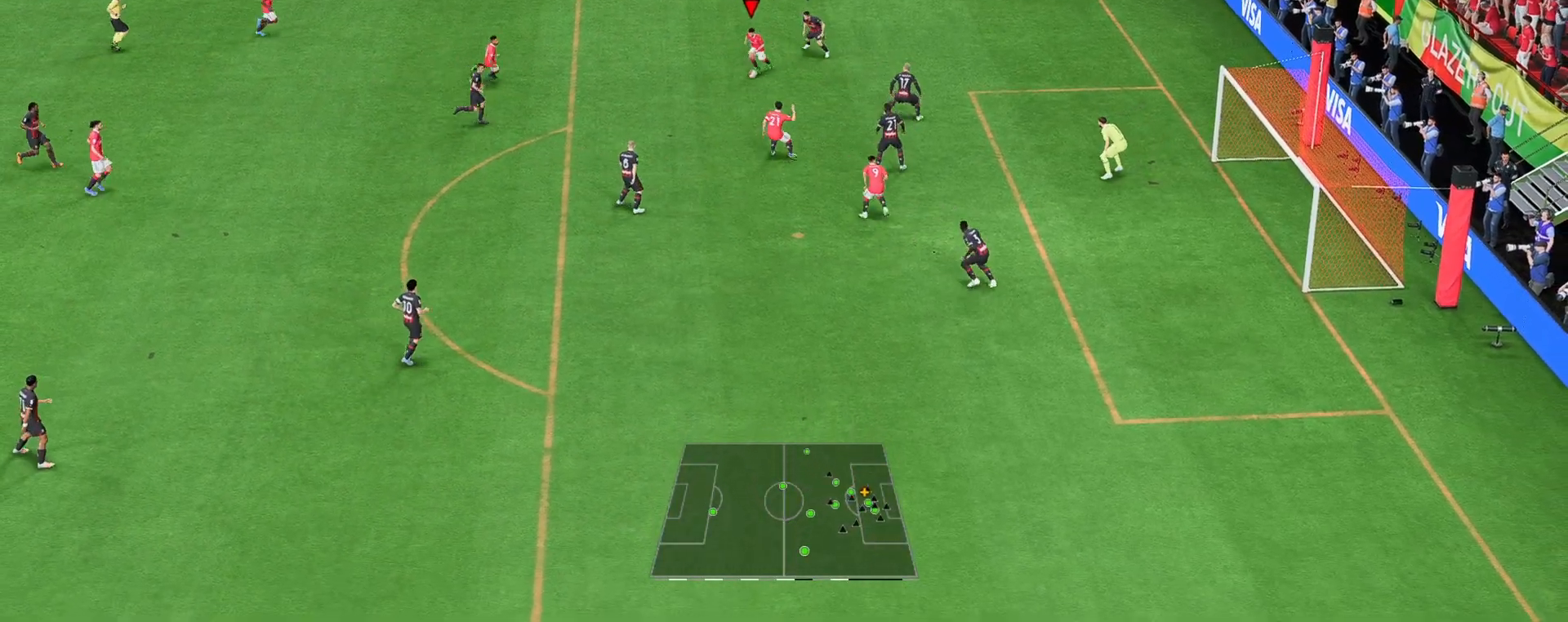
{"buttons": [], "left_stick": "down", "right_stick": "center", "events": [[233, "left_stick", "down"]]}